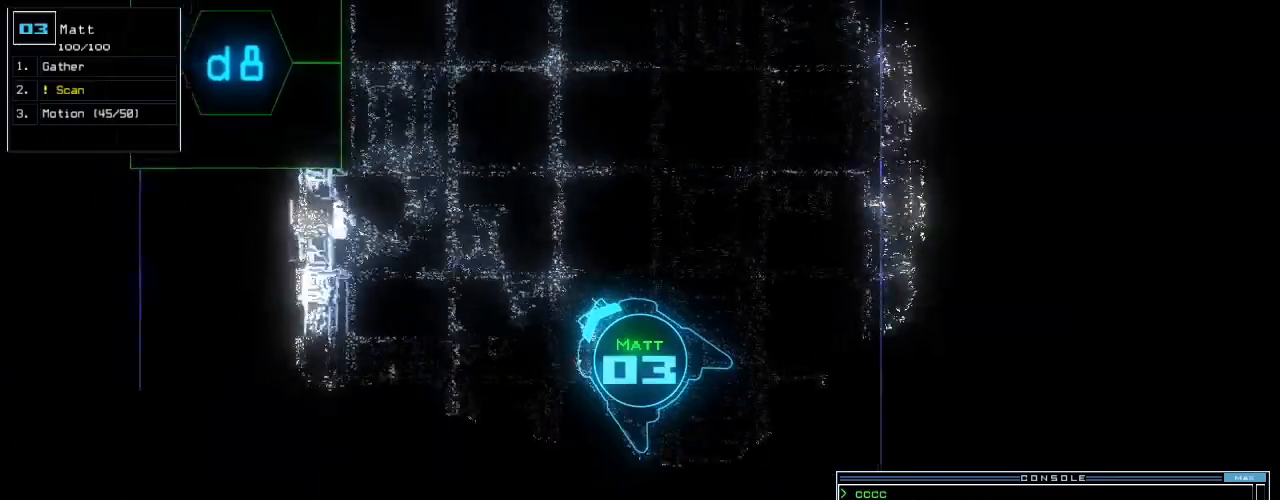
Gameplay with keyboard; each line is a JSON object with the keys held at the frame after it. "events" lists presses ("down") and releases ("up") of ".", "0", "1", "2", "3", "4", "5", "6", "7", "8", "9", "a", "b", "backspace", "c", "caps_lock", "comma", "ctrl_l", "ctrl_r", "d", "down", "e", "equals", "escape", "f", "f5", "g", "h", "i", "j", "k", "l", "left", "m", "minus", "n", "o", "p", "q", "quote", "r", "return", "right", "s", "semicolon", "shift_l", "shift_r", "space", "t", "tab", "tilde", "u", "up", "v", "w", "x", "y" and "z" between this image and that frame as [ms after this image, input, new state], when the widget could be followed in between. No other keys are recorded. Mouse input is not recorded.
{"keys": ["up"], "events": []}
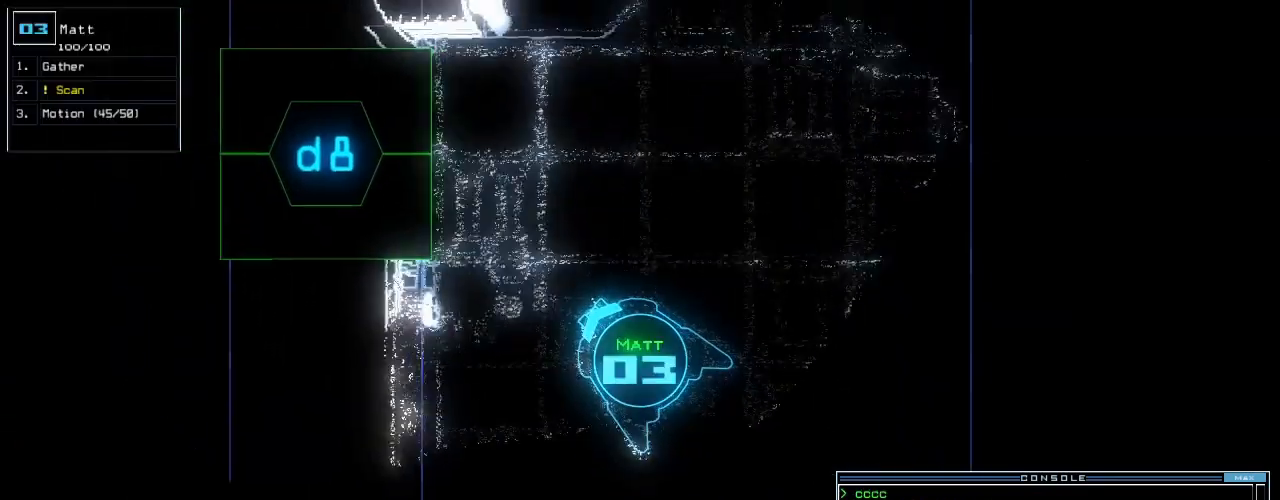
{"keys": [], "events": [[100, "up", "up"], [260, "space", "down"], [320, "space", "up"]]}
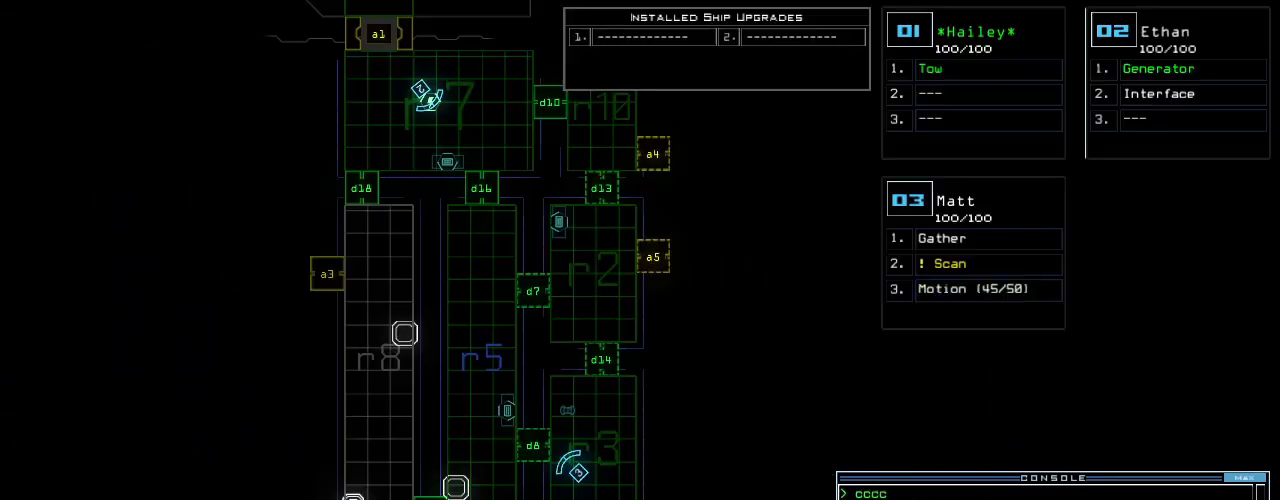
{"keys": [], "events": [[420, "d", "down"], [460, "d", "up"]]}
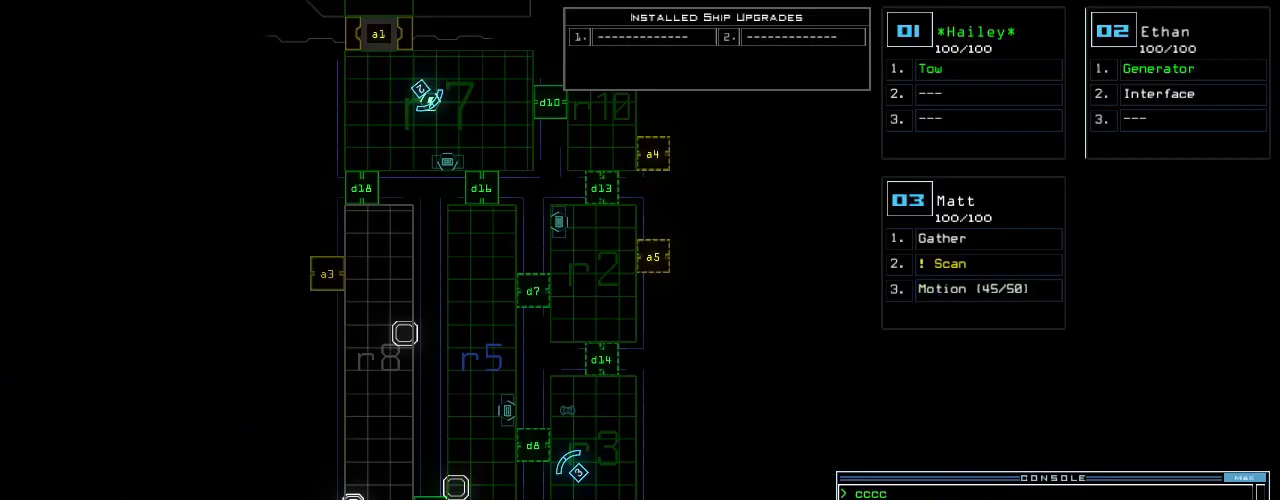
{"keys": ["7"], "events": [[140, "1", "down"], [180, "1", "up"], [500, "7", "down"]]}
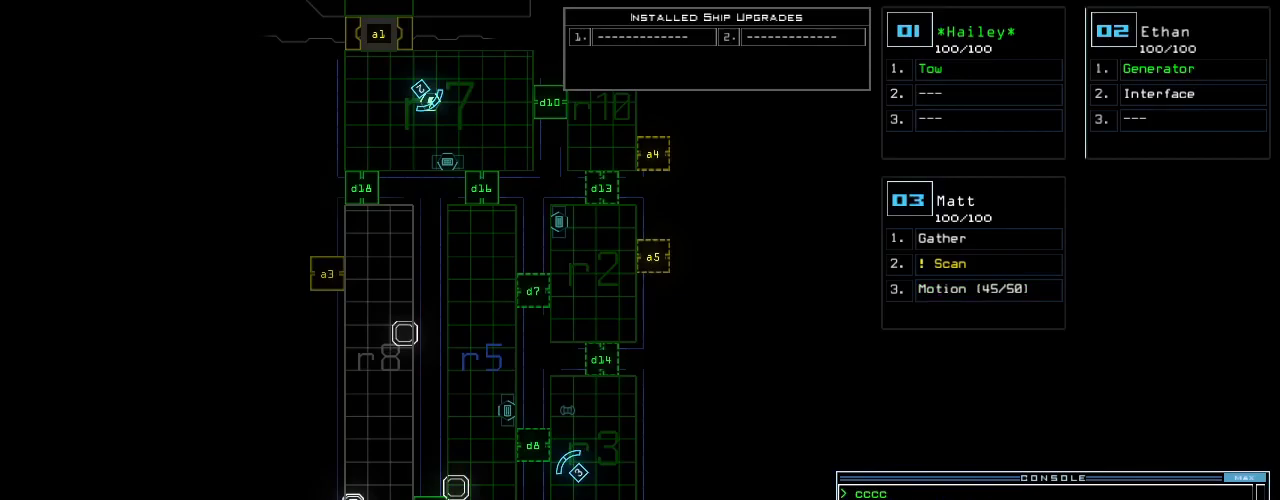
{"keys": [], "events": [[80, "7", "up"], [80, "return", "down"], [140, "return", "up"]]}
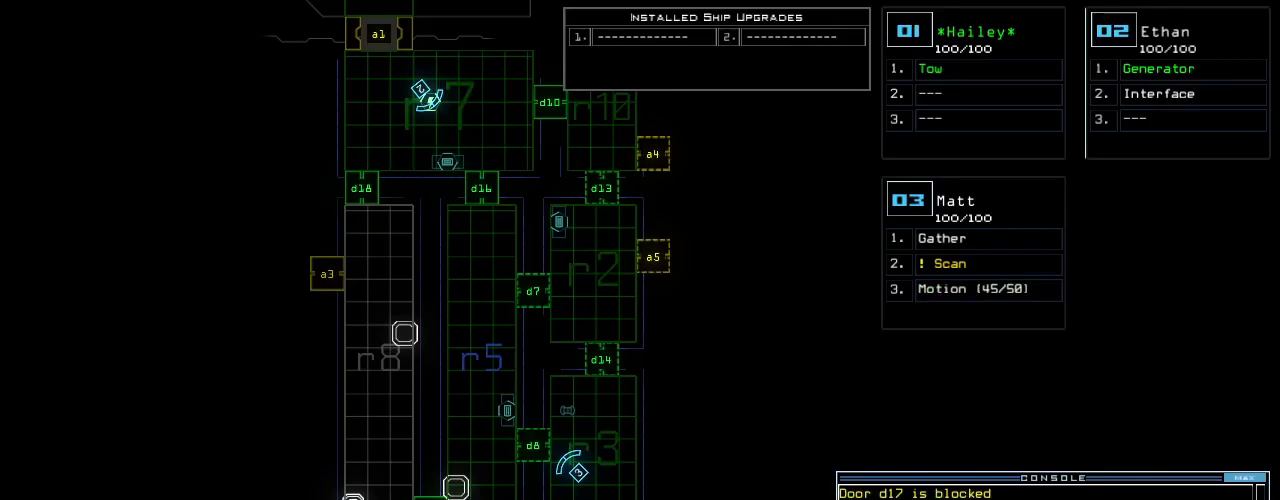
{"keys": [], "events": []}
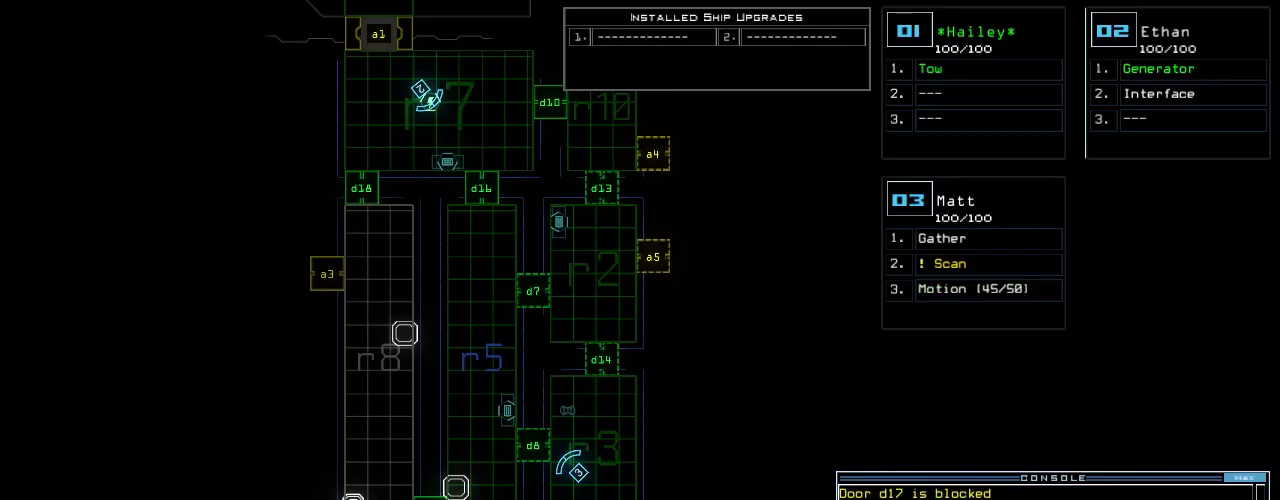
{"keys": [], "events": []}
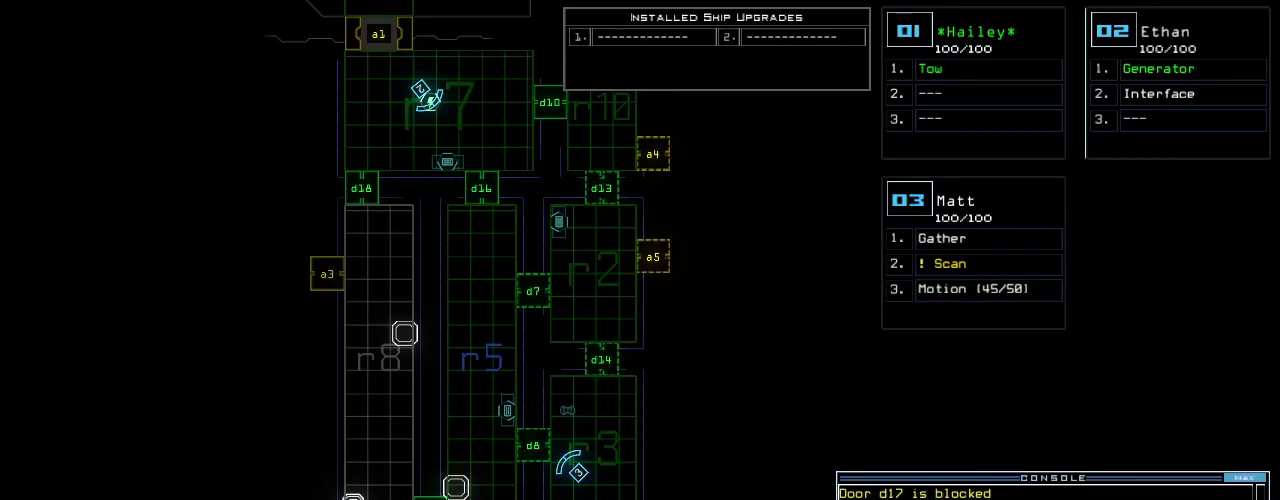
{"keys": [], "events": []}
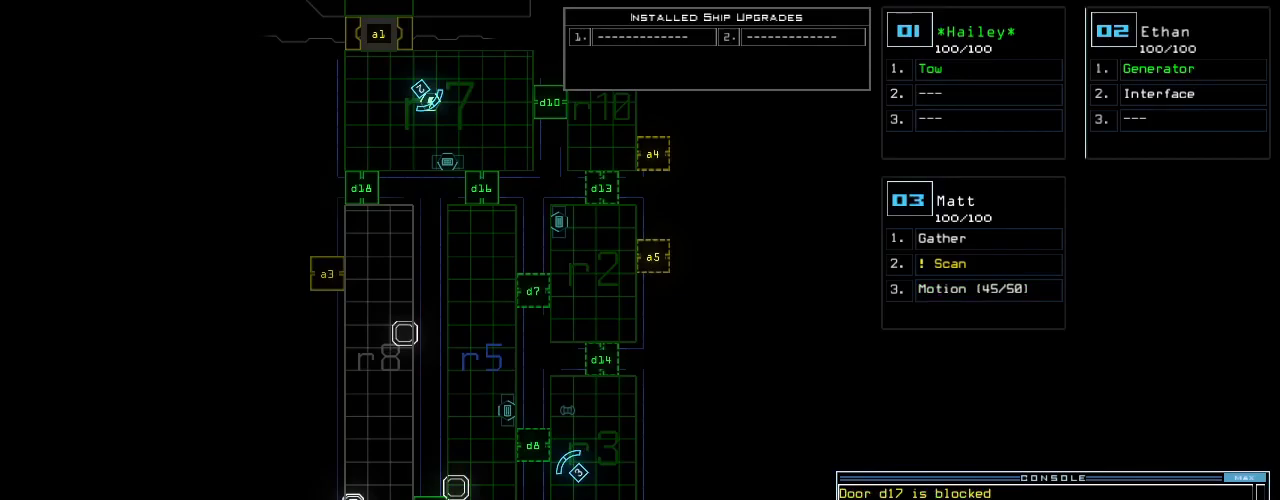
{"keys": ["right", "up"], "events": [[380, "3", "down"], [400, "right", "down"], [400, "up", "down"], [440, "3", "up"]]}
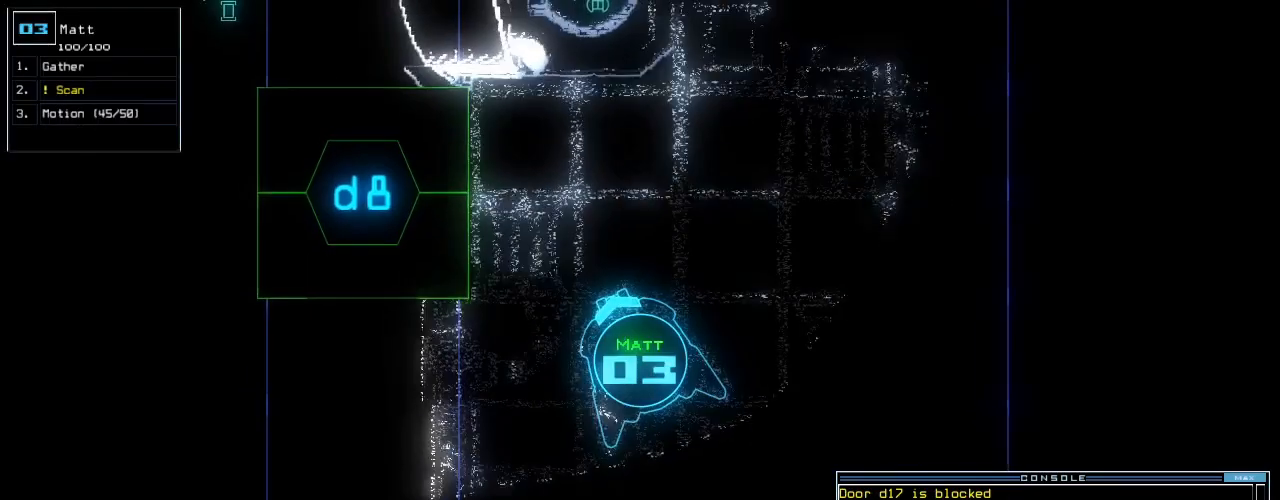
{"keys": [], "events": [[20, "right", "up"], [100, "left", "down"], [200, "left", "up"], [340, "left", "down"], [460, "left", "up"], [500, "up", "up"]]}
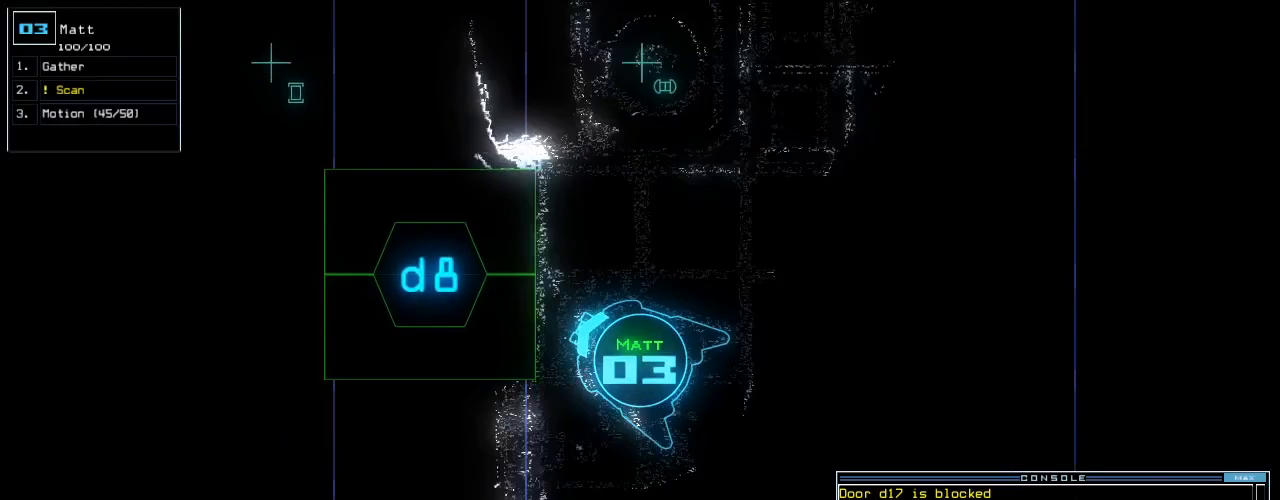
{"keys": [], "events": []}
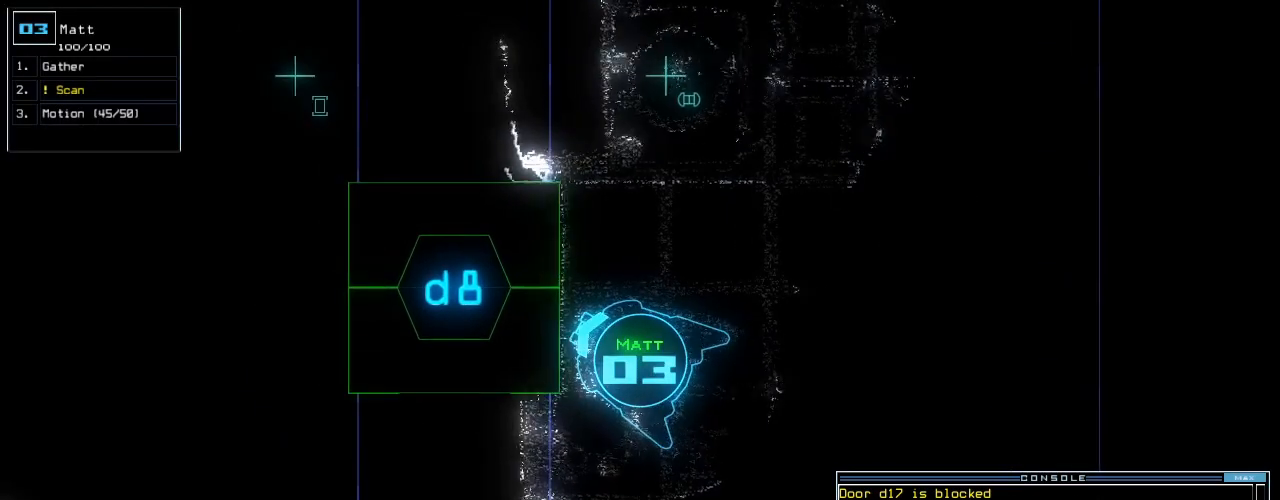
{"keys": ["down", "left"], "events": [[60, "down", "down"], [180, "c", "down"], [240, "c", "up"], [280, "c", "down"], [340, "return", "down"], [360, "c", "up"], [440, "return", "up"], [460, "left", "down"]]}